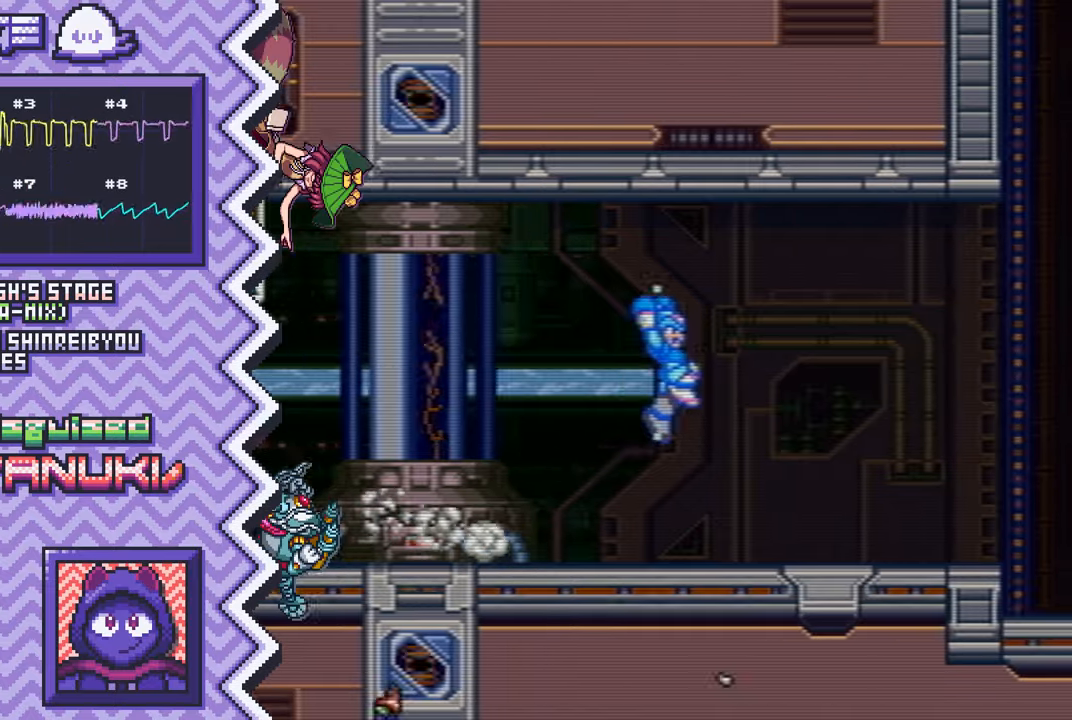
Gameplay with a controller (Nintendo layout); each line is a JSON object with the inputs held at the frame after it. "events" lists button and stick changes between this image and that frame as [ms after this image, input, new state], when the widget could be followed in between. Not read: L1 L3 R1 R3.
{"buttons": ["A"], "events": [[34, "Y", "up"], [150, "X", "down"], [284, "X", "up"], [401, "A", "down"]]}
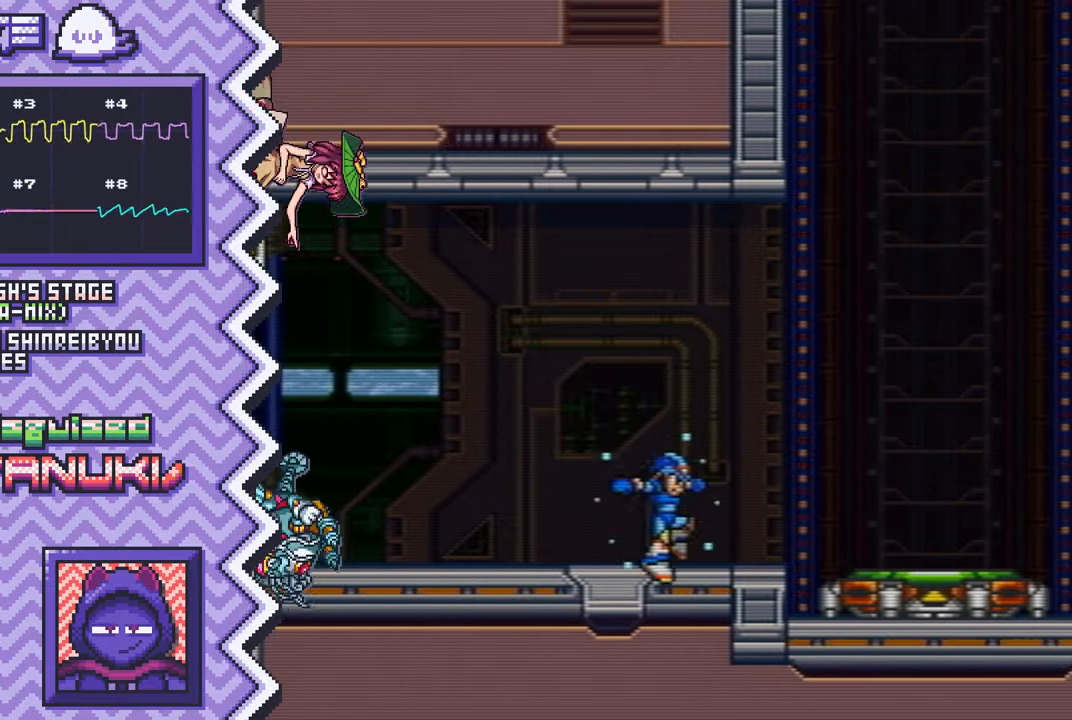
{"buttons": ["Y"], "events": [[16, "A", "up"], [133, "B", "down"], [250, "B", "up"], [384, "Y", "down"]]}
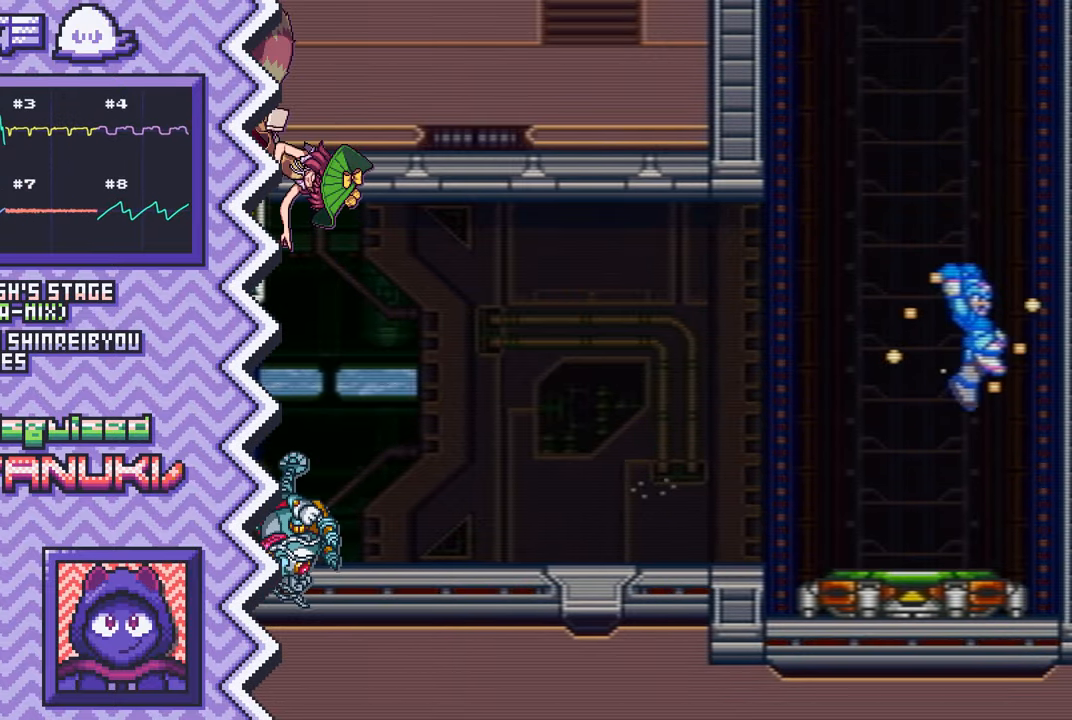
{"buttons": [], "events": [[16, "Y", "up"], [133, "X", "down"], [250, "X", "up"], [367, "A", "down"], [500, "A", "up"]]}
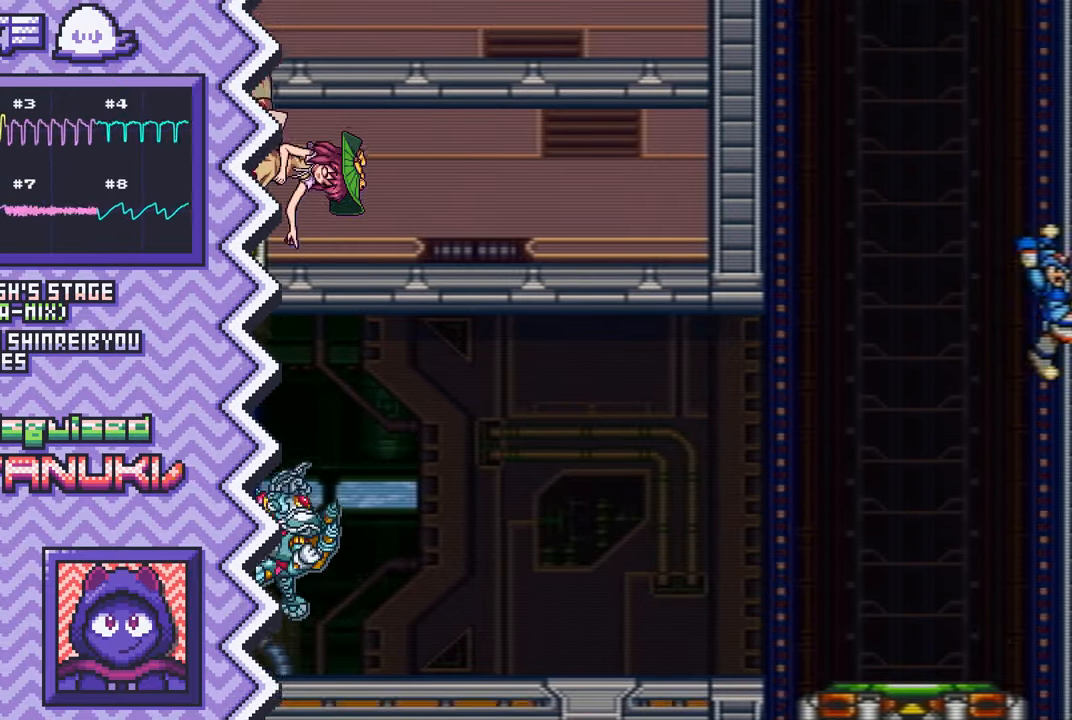
{"buttons": [], "events": [[117, "B", "down"], [234, "B", "up"], [350, "Y", "down"], [467, "Y", "up"]]}
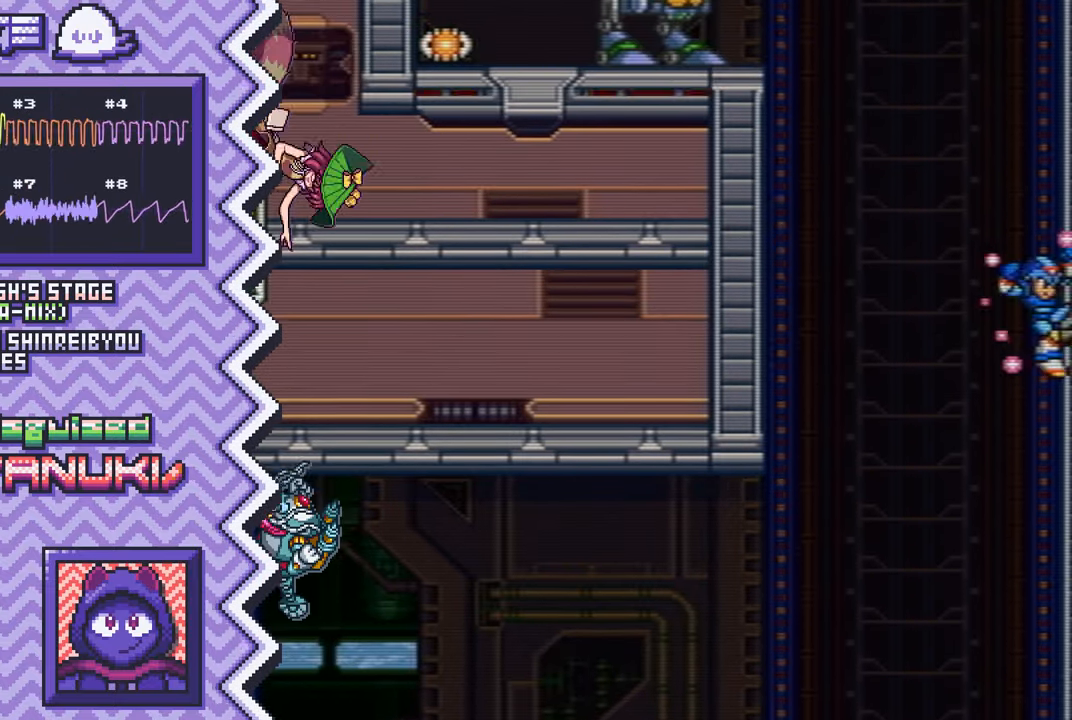
{"buttons": [], "events": [[83, "X", "down"], [217, "X", "up"], [333, "A", "down"], [450, "A", "up"]]}
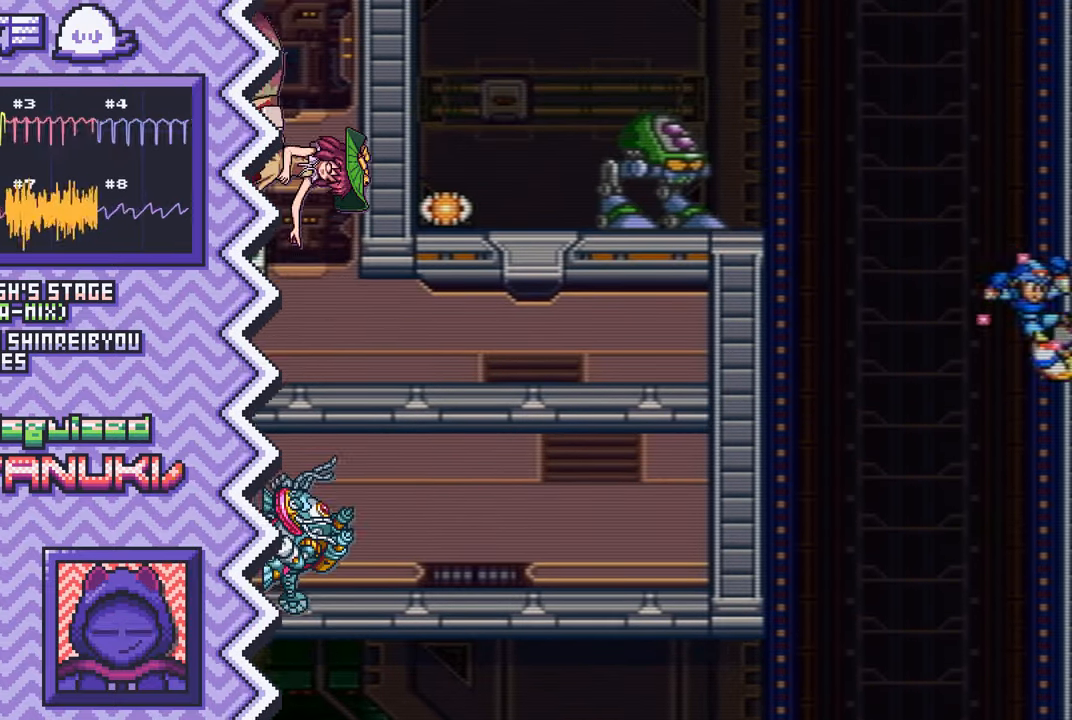
{"buttons": [], "events": [[67, "B", "down"], [184, "B", "up"], [317, "Y", "down"], [434, "Y", "up"]]}
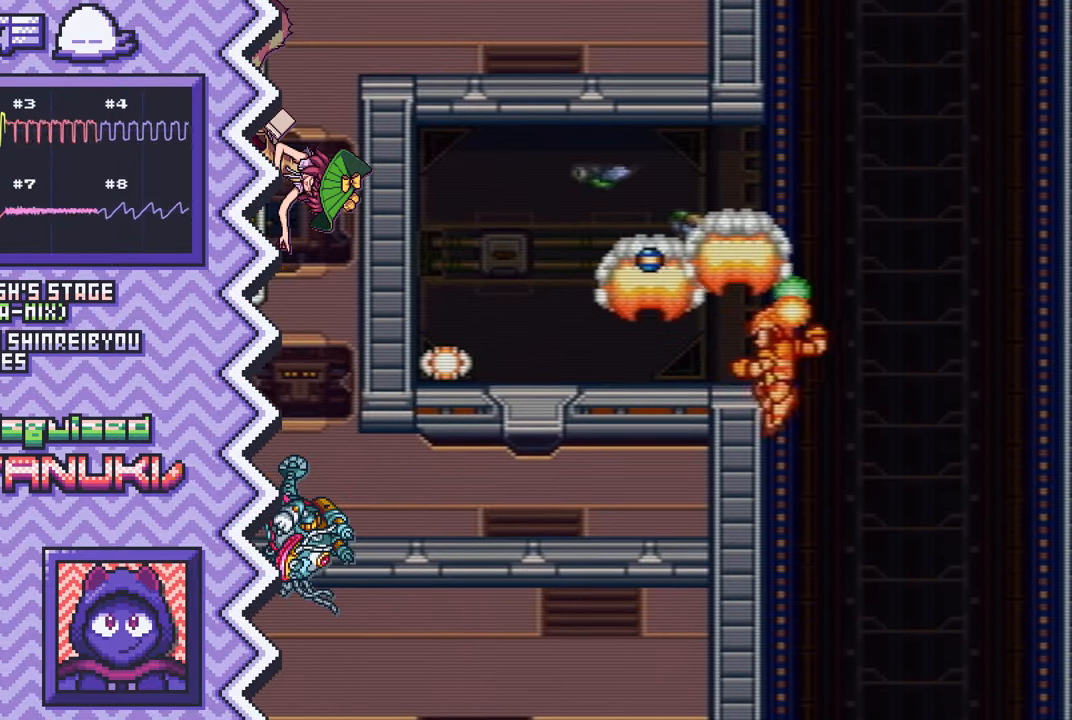
{"buttons": [], "events": [[50, "X", "down"], [166, "X", "up"], [283, "A", "down"], [417, "A", "up"]]}
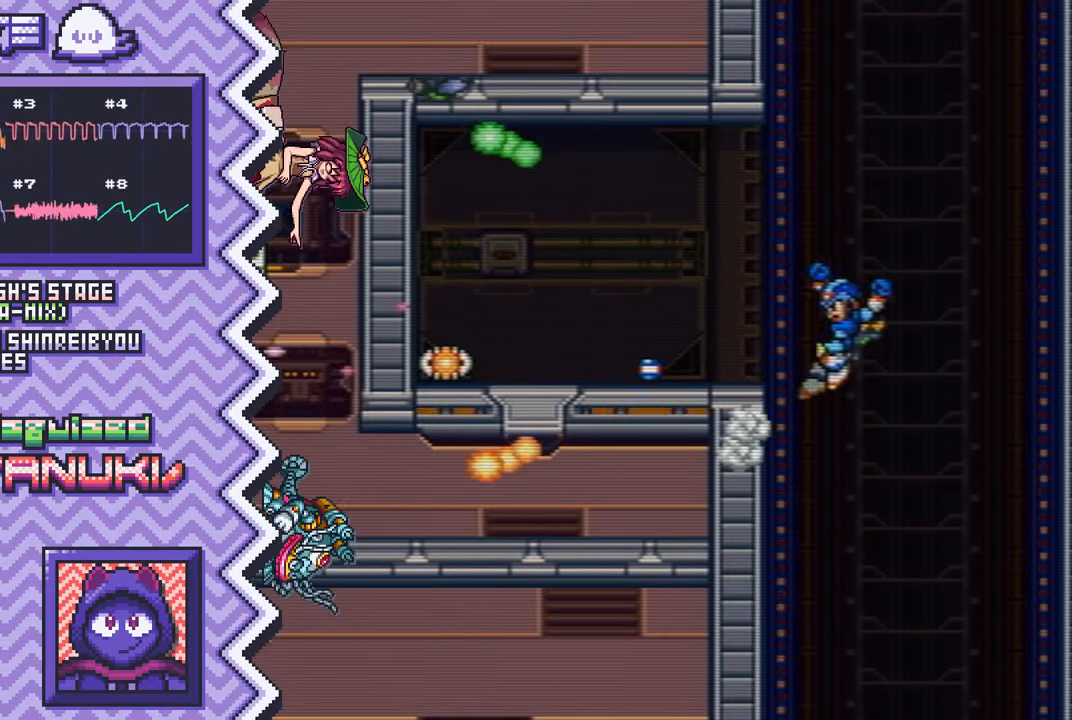
{"buttons": [], "events": [[33, "B", "down"], [150, "B", "up"], [267, "Y", "down"], [384, "Y", "up"]]}
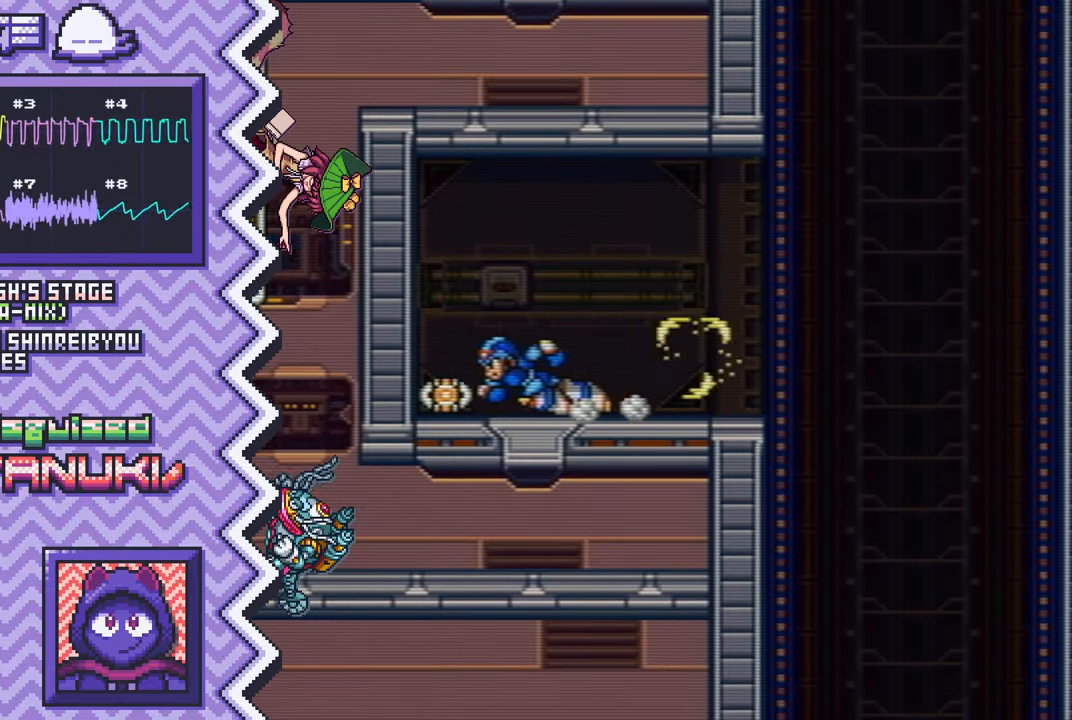
{"buttons": ["B"], "events": [[16, "X", "down"], [133, "X", "up"], [250, "A", "down"], [367, "A", "up"], [483, "B", "down"]]}
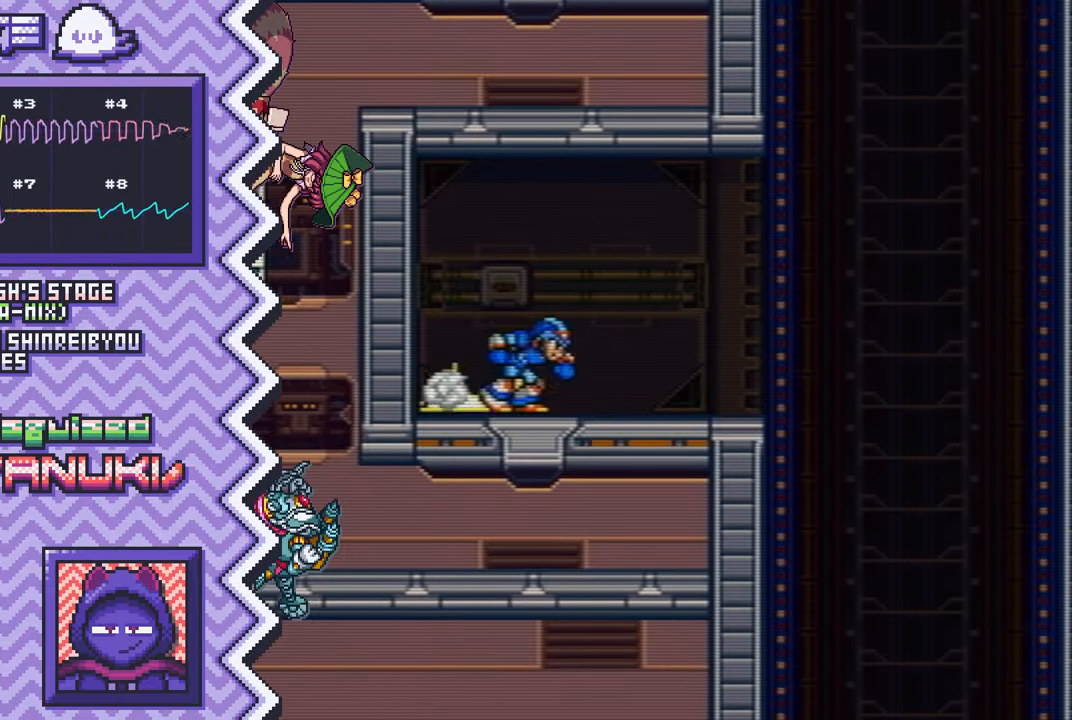
{"buttons": ["X"], "events": [[117, "B", "up"], [234, "Y", "down"], [351, "Y", "up"], [468, "X", "down"]]}
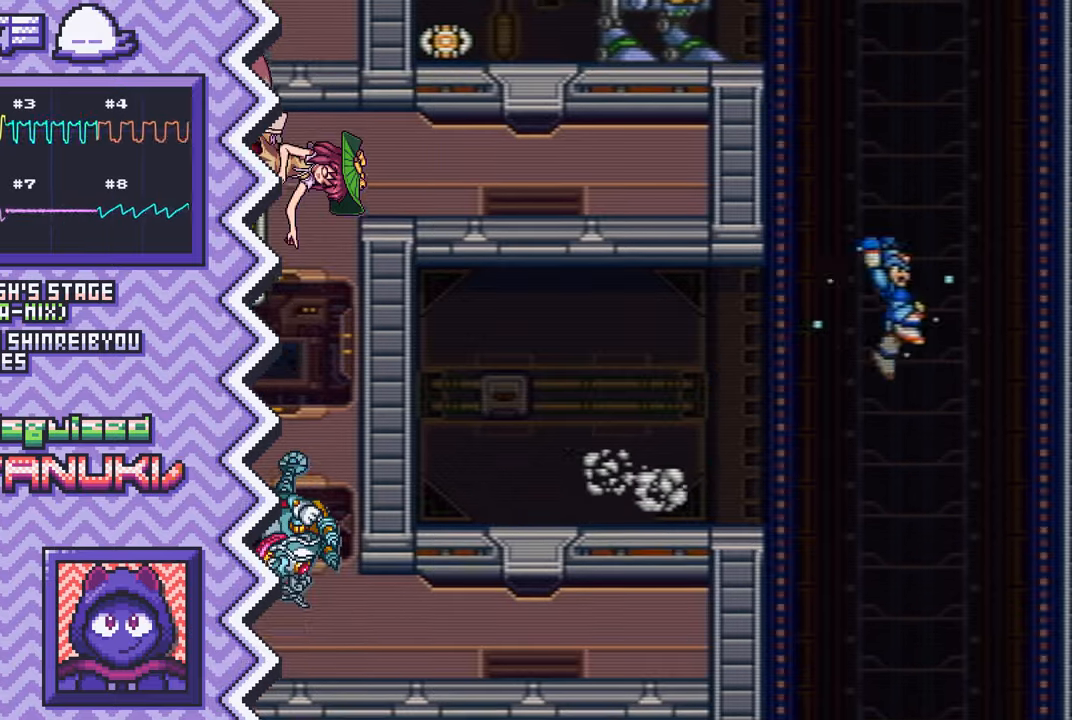
{"buttons": ["B"], "events": [[83, "X", "up"], [217, "A", "down"], [334, "A", "up"], [450, "B", "down"]]}
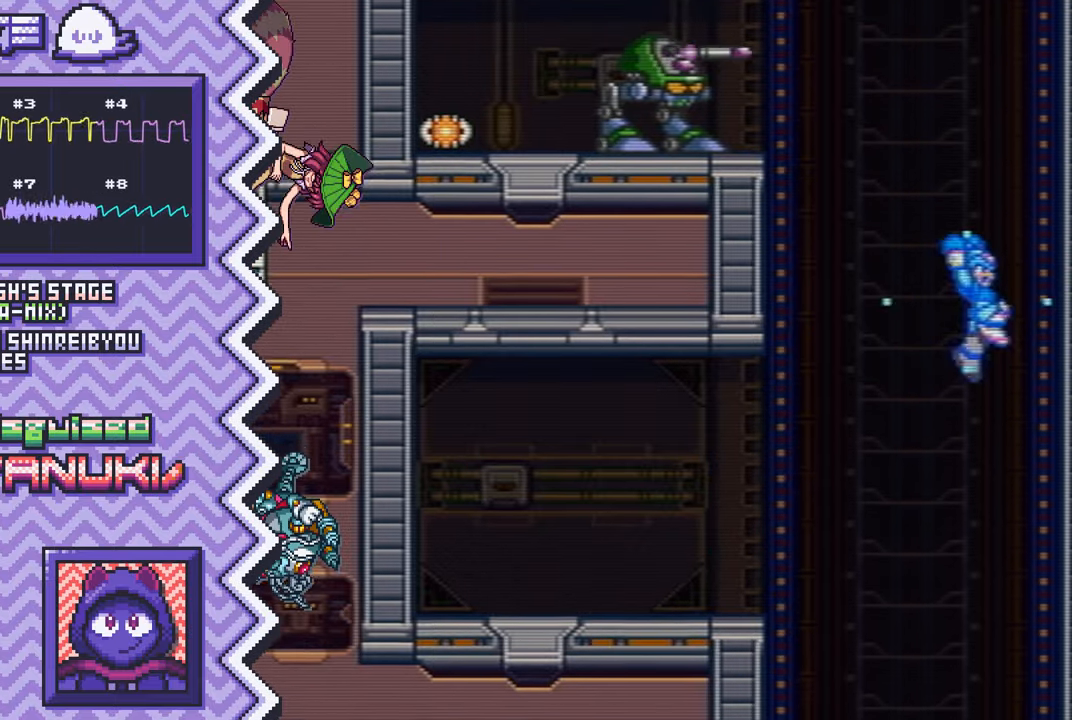
{"buttons": ["X"], "events": [[67, "B", "up"], [184, "Y", "down"], [301, "Y", "up"], [434, "X", "down"]]}
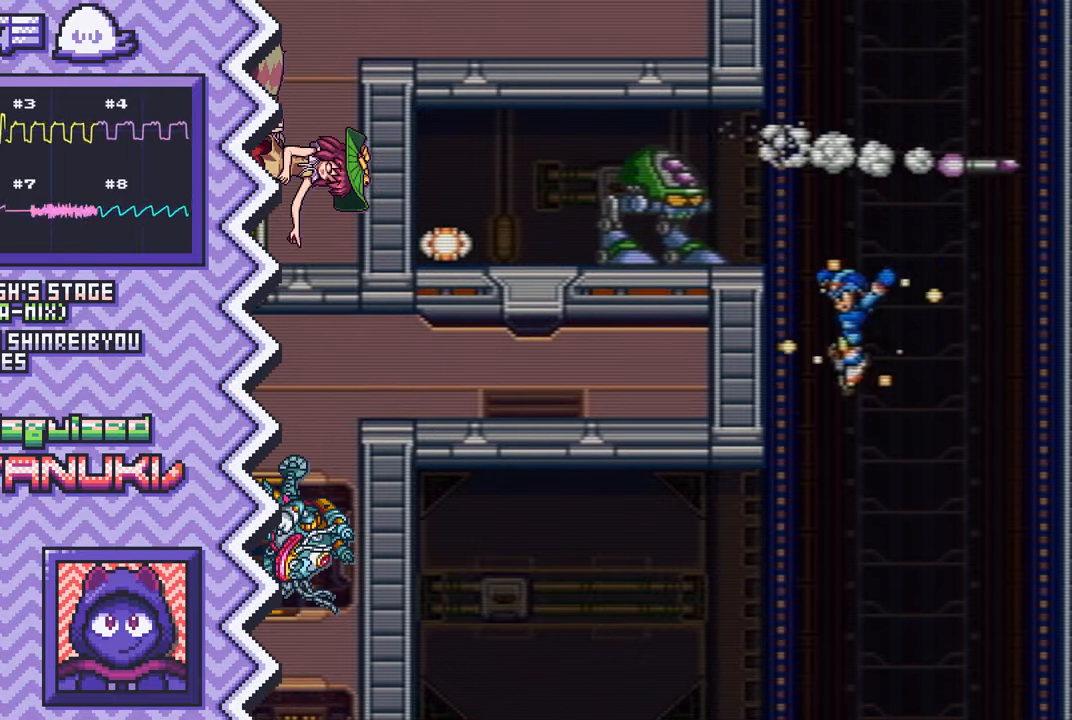
{"buttons": ["B"], "events": [[50, "X", "up"], [167, "A", "down"], [284, "A", "up"], [400, "B", "down"]]}
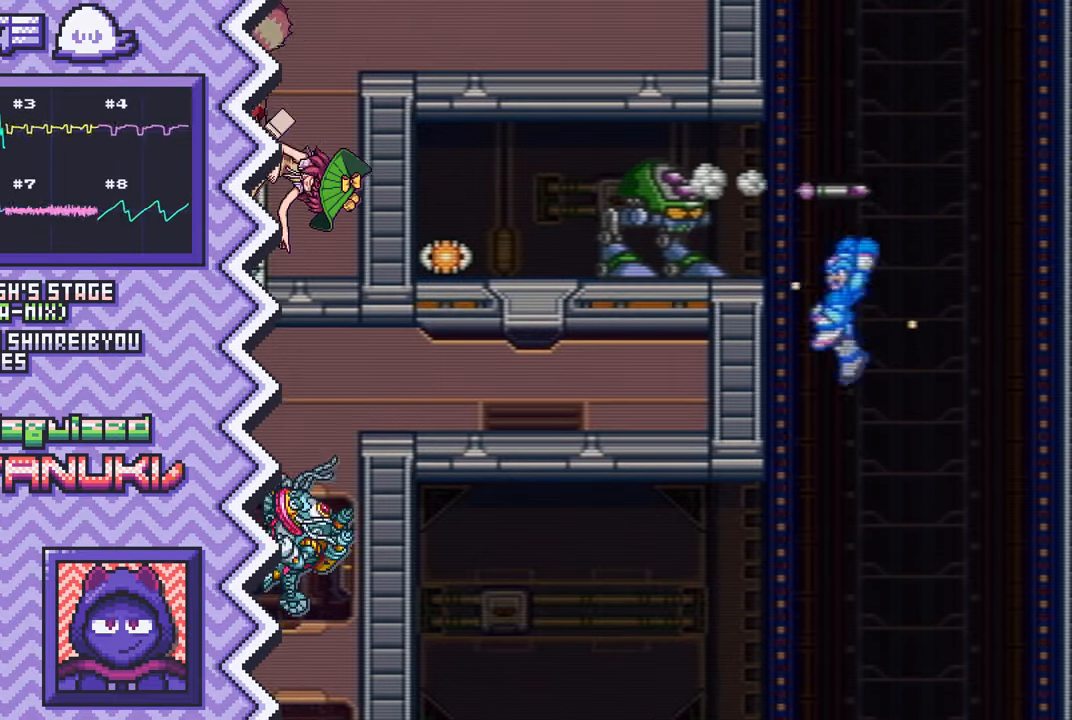
{"buttons": [], "events": [[34, "B", "up"], [151, "Y", "down"], [267, "Y", "up"], [384, "X", "down"], [501, "X", "up"]]}
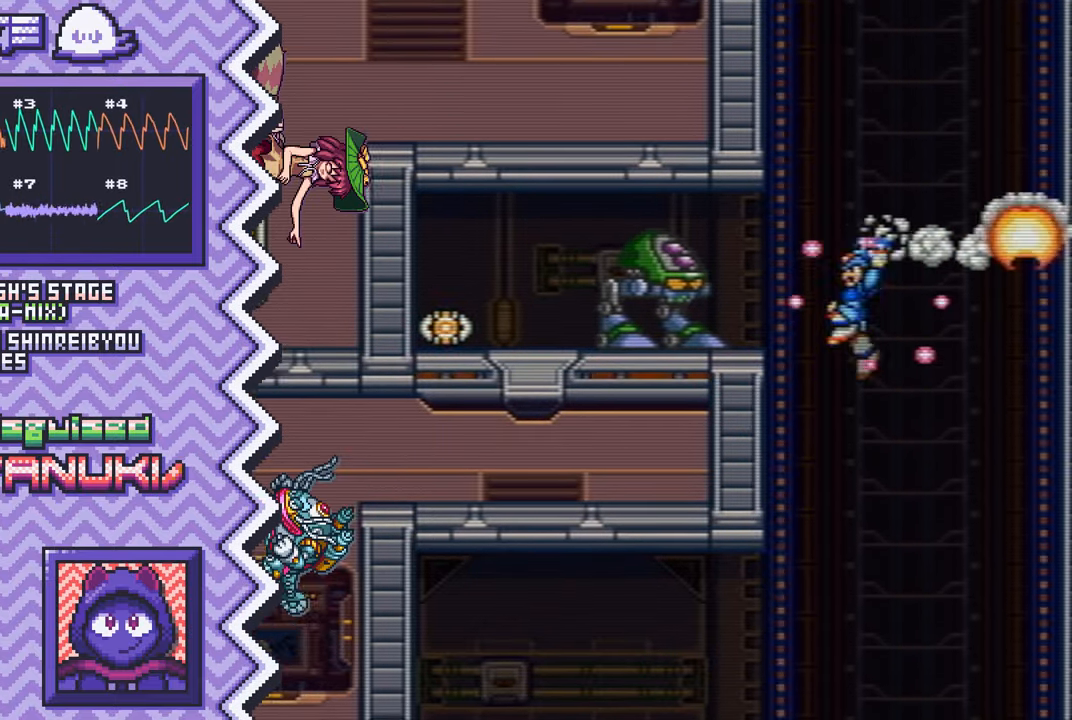
{"buttons": [], "events": [[133, "A", "down"], [250, "A", "up"], [367, "B", "down"], [484, "B", "up"]]}
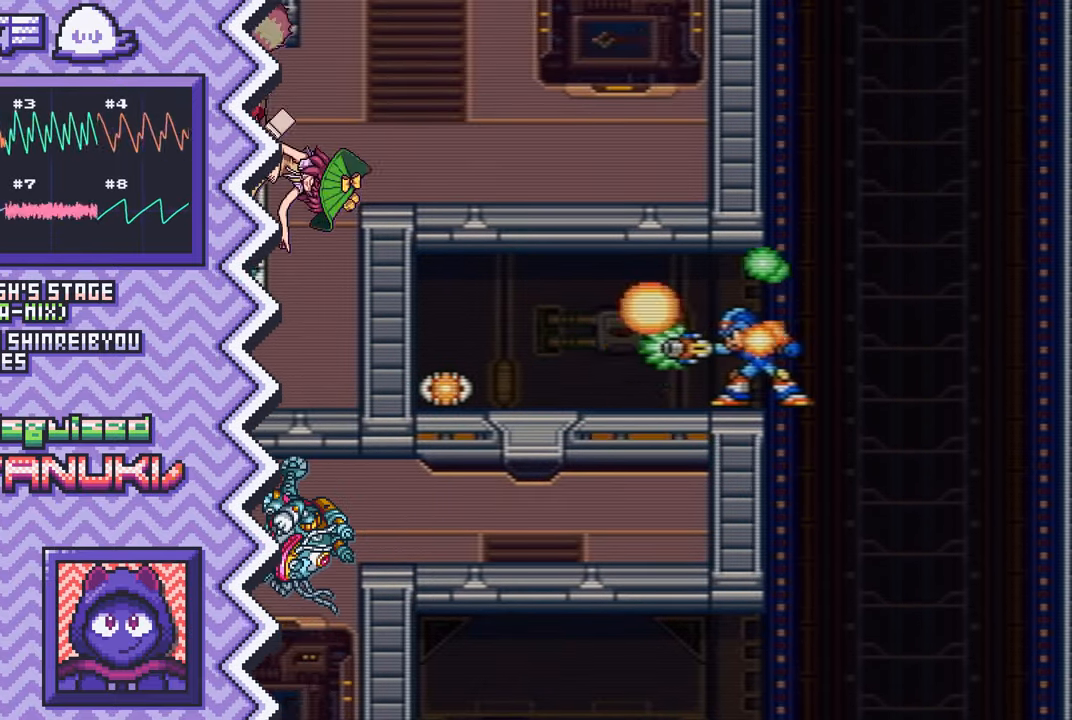
{"buttons": [], "events": [[100, "Y", "down"], [234, "Y", "up"], [351, "X", "down"], [468, "X", "up"]]}
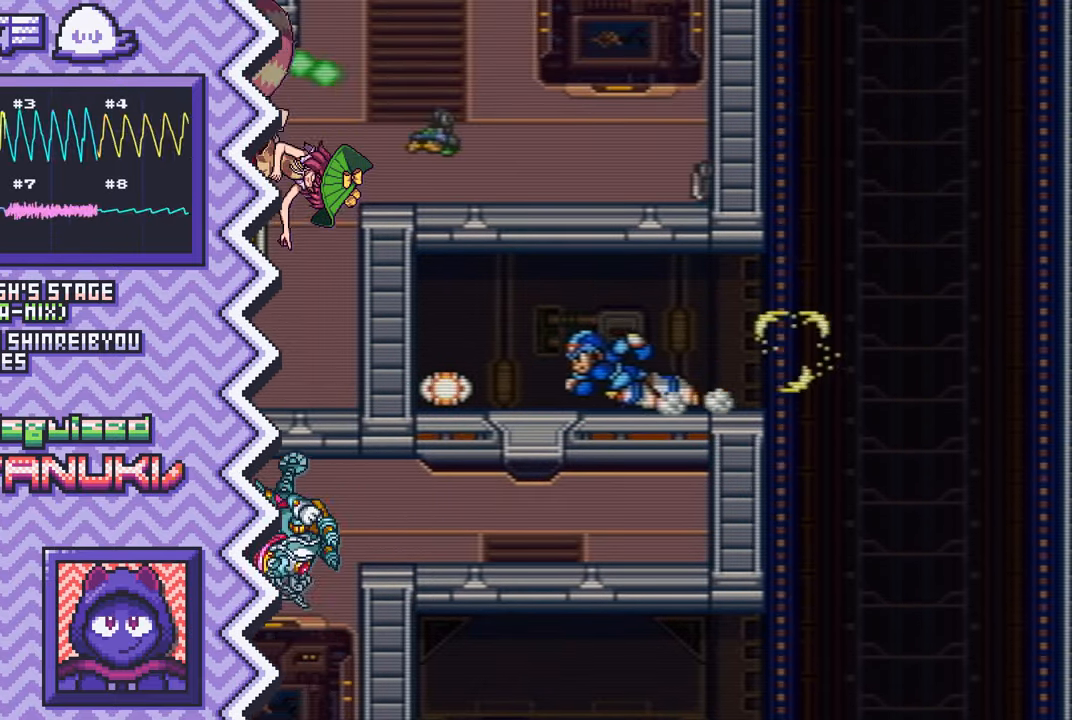
{"buttons": [], "events": [[83, "A", "down"], [200, "A", "up"], [334, "B", "down"], [450, "B", "up"]]}
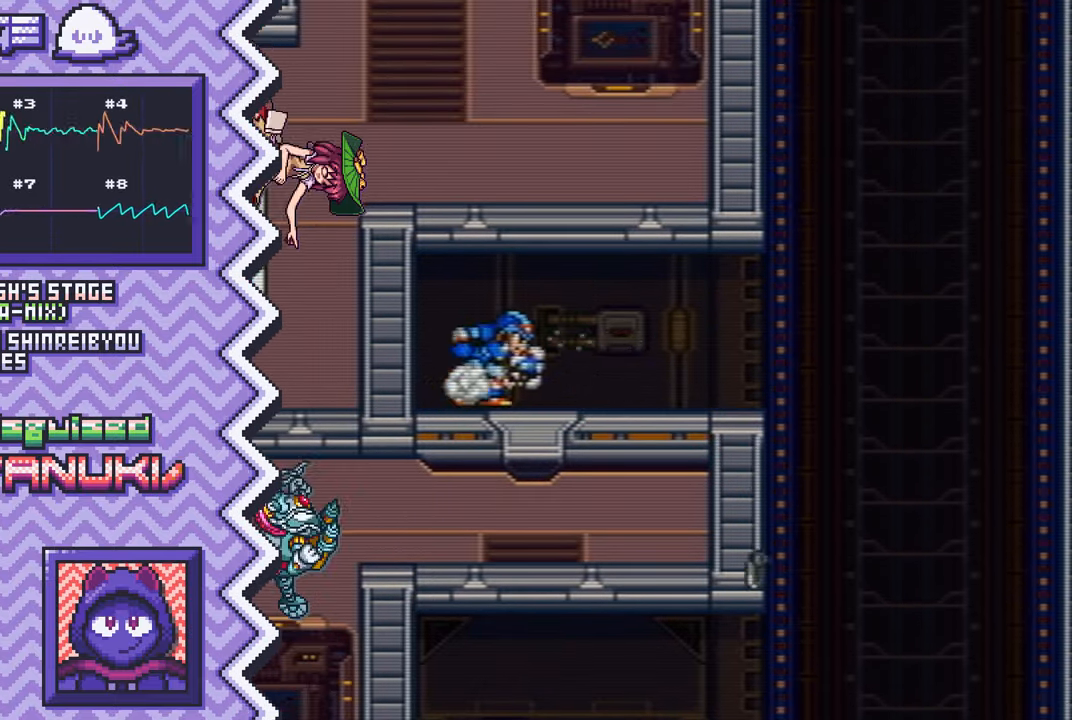
{"buttons": [], "events": [[67, "Y", "down"], [184, "Y", "up"], [301, "X", "down"], [417, "X", "up"]]}
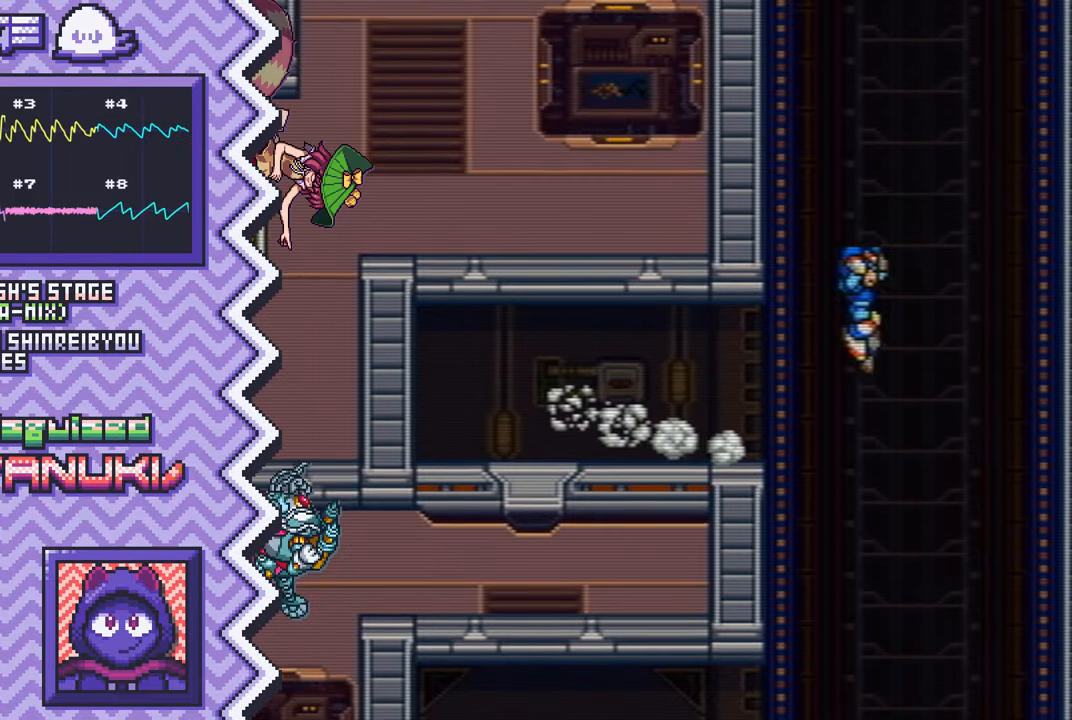
{"buttons": [], "events": [[50, "A", "down"], [167, "A", "up"], [284, "B", "down"], [400, "B", "up"]]}
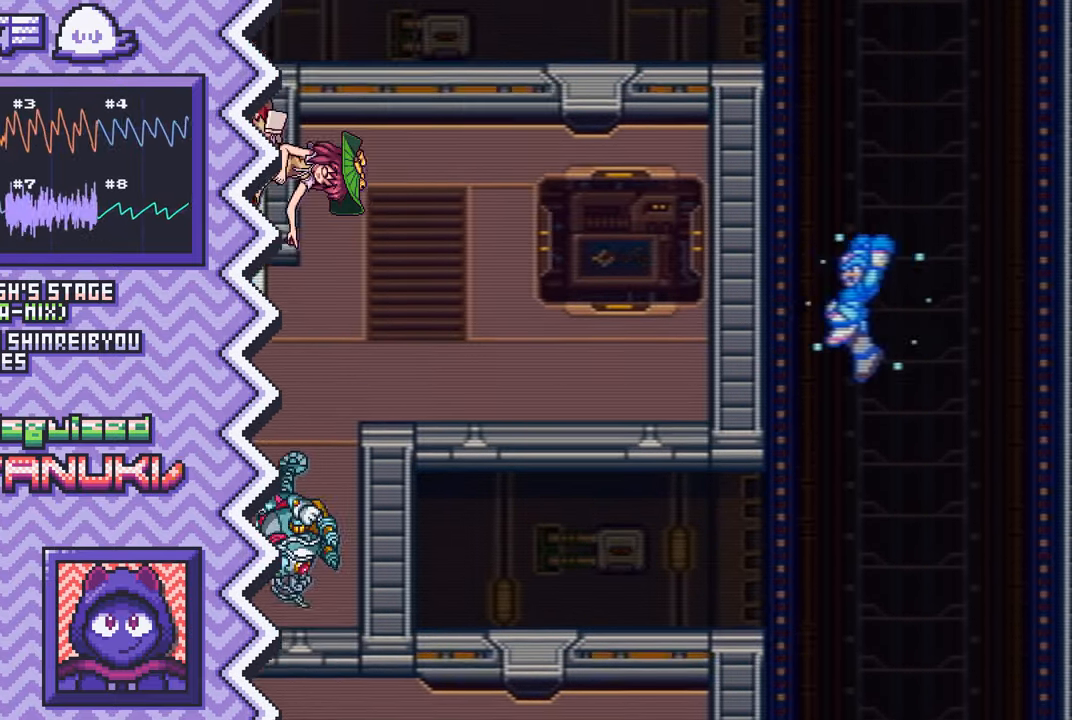
{"buttons": ["A"], "events": [[17, "Y", "down"], [151, "Y", "up"], [267, "X", "down"], [384, "X", "up"], [501, "A", "down"]]}
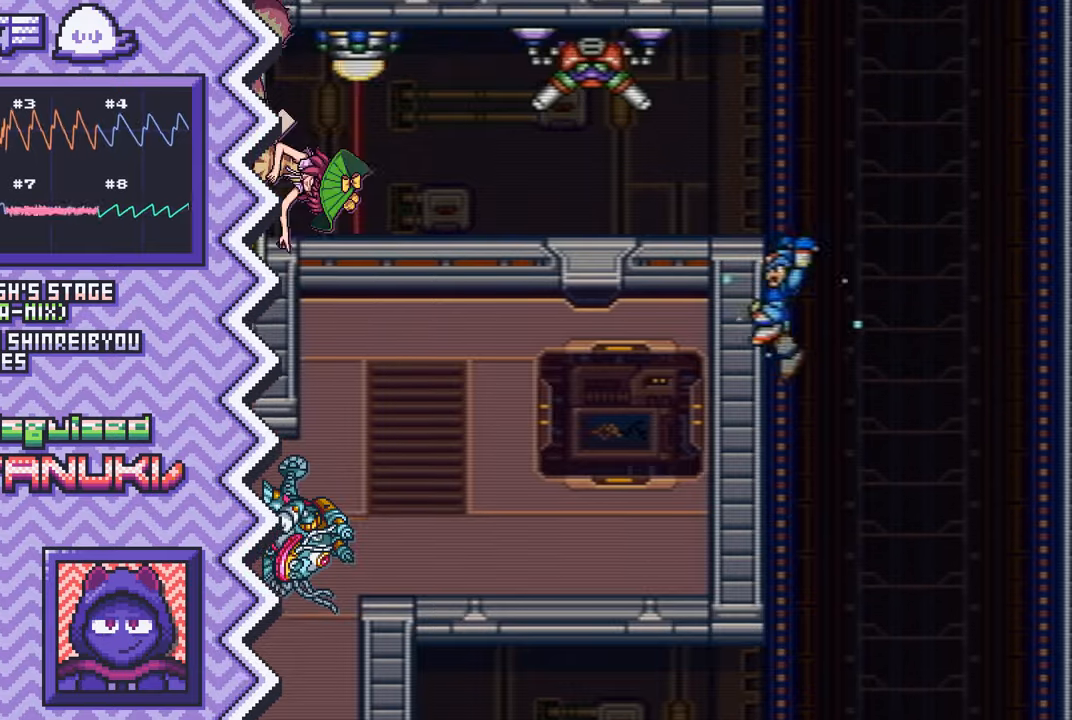
{"buttons": ["Y"], "events": [[117, "A", "up"], [250, "B", "down"], [367, "B", "up"], [484, "Y", "down"]]}
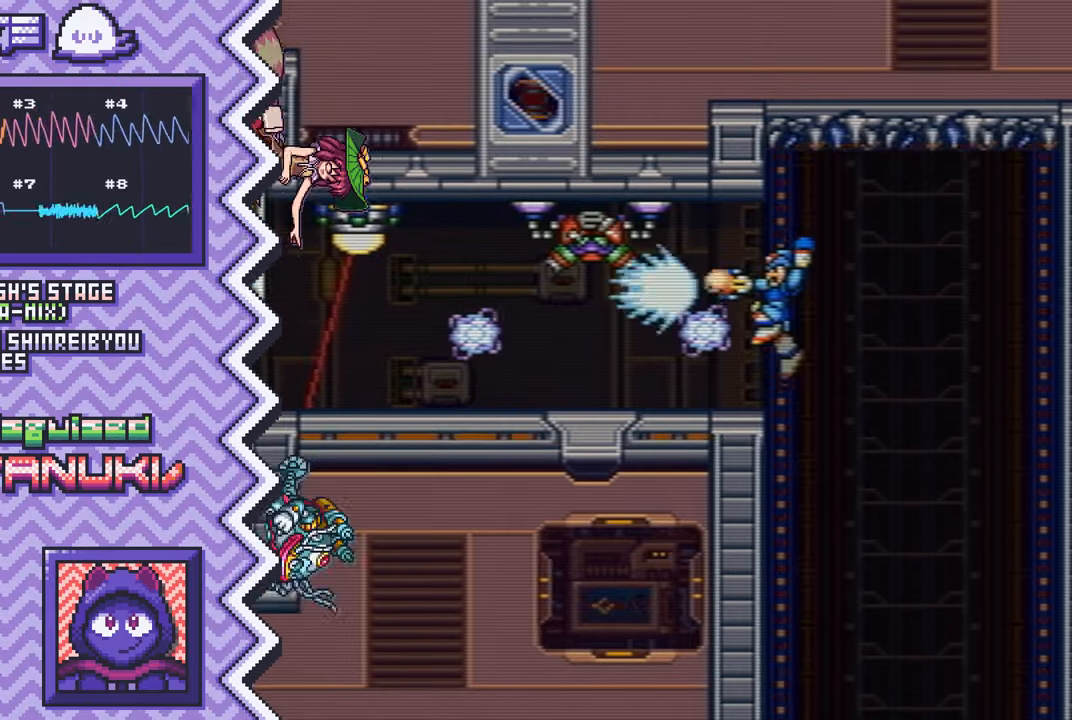
{"buttons": ["A"], "events": [[100, "Y", "up"], [217, "X", "down"], [350, "X", "up"], [467, "A", "down"]]}
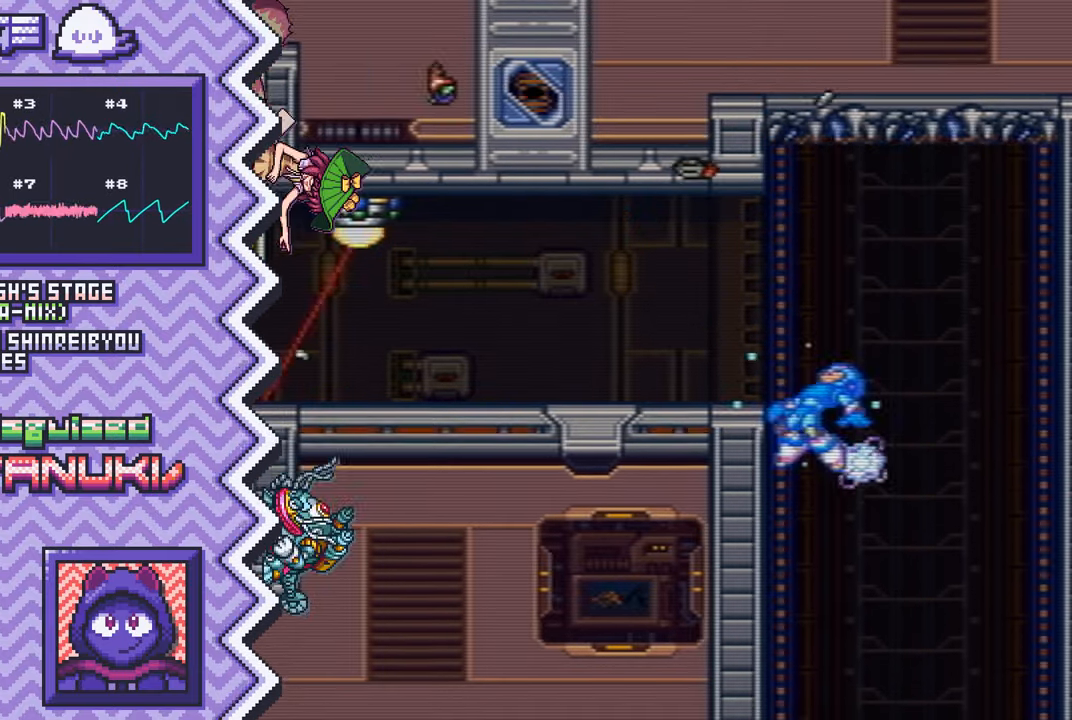
{"buttons": ["Y"], "events": [[84, "A", "up"], [200, "B", "down"], [317, "B", "up"], [451, "Y", "down"]]}
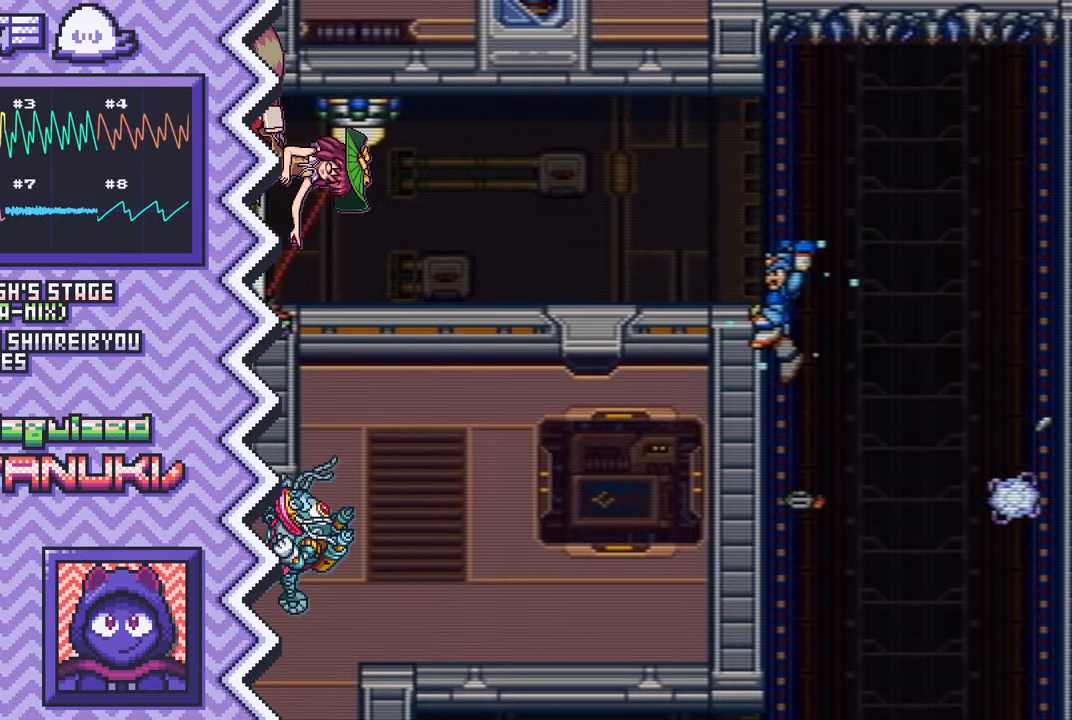
{"buttons": ["A"], "events": [[66, "Y", "up"], [183, "X", "down"], [300, "X", "up"], [417, "A", "down"]]}
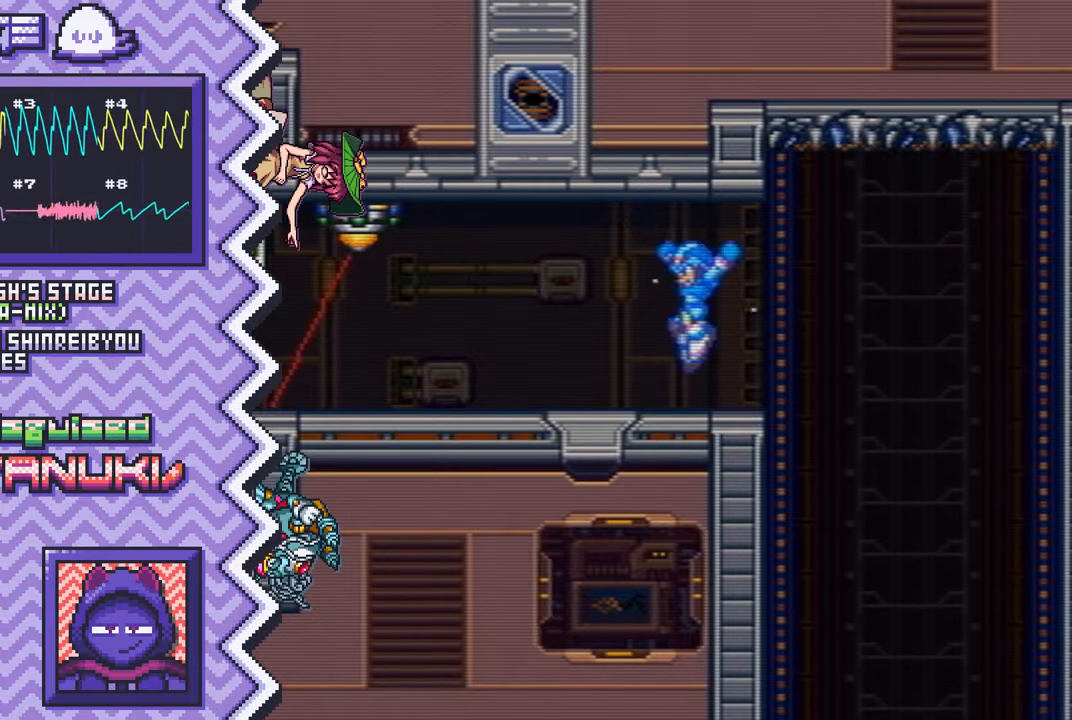
{"buttons": ["Y"], "events": [[34, "A", "up"], [167, "B", "down"], [284, "B", "up"], [401, "Y", "down"]]}
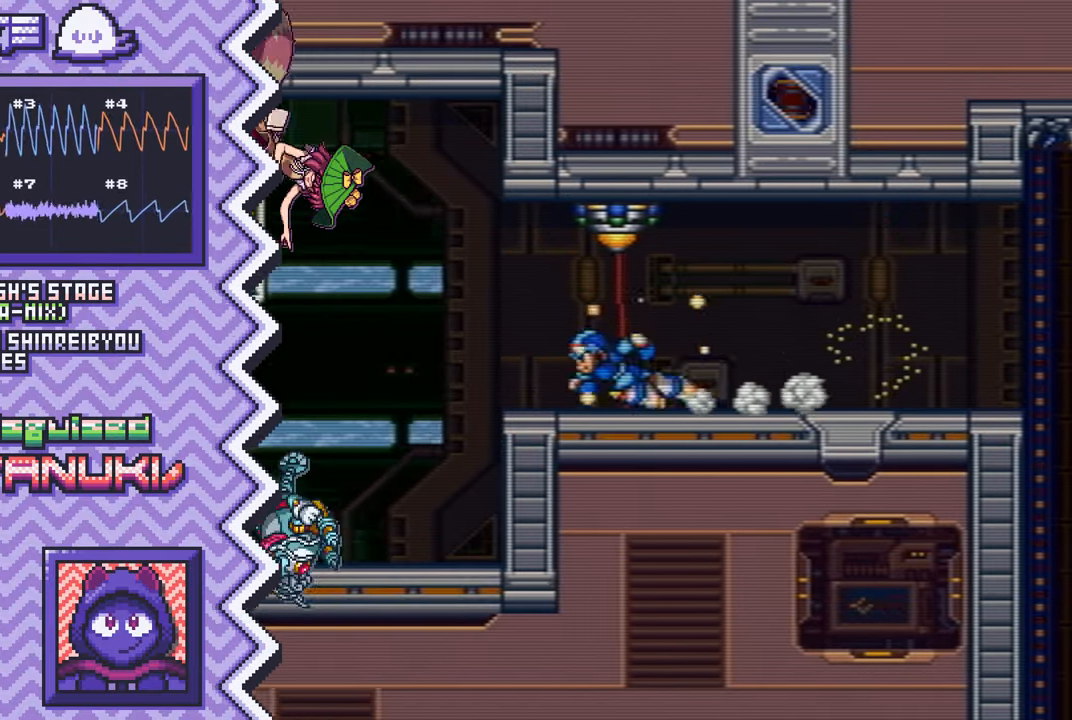
{"buttons": [], "events": [[16, "Y", "up"], [133, "X", "down"], [267, "X", "up"], [383, "A", "down"], [500, "A", "up"]]}
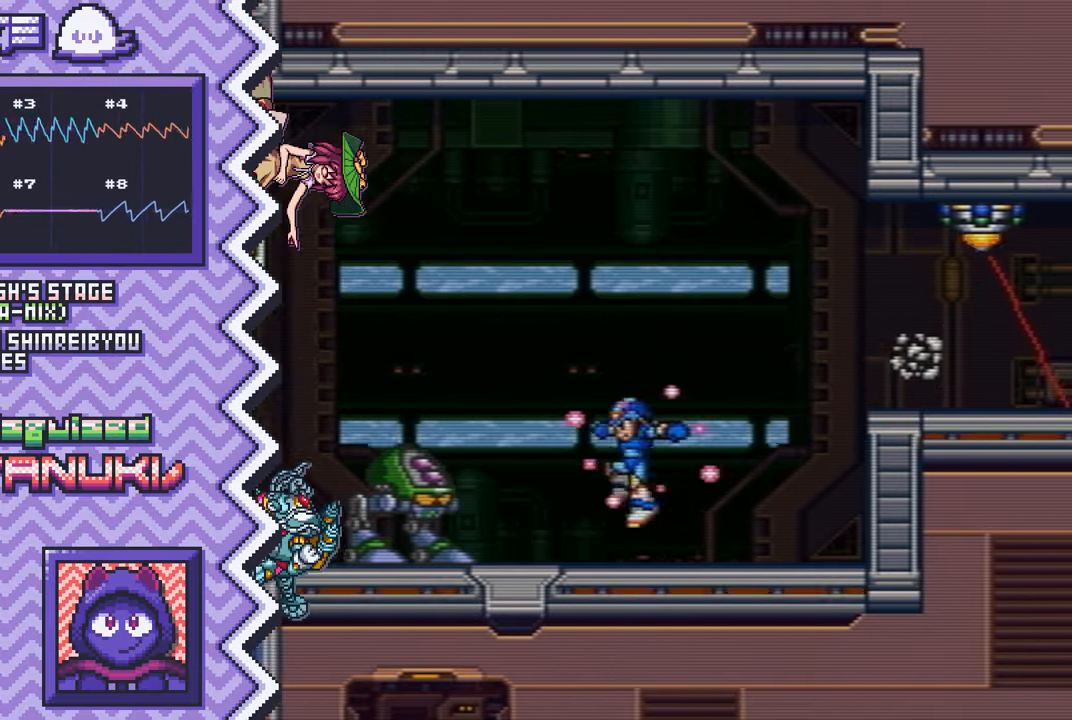
{"buttons": [], "events": [[117, "B", "down"], [234, "B", "up"], [367, "Y", "down"], [484, "Y", "up"]]}
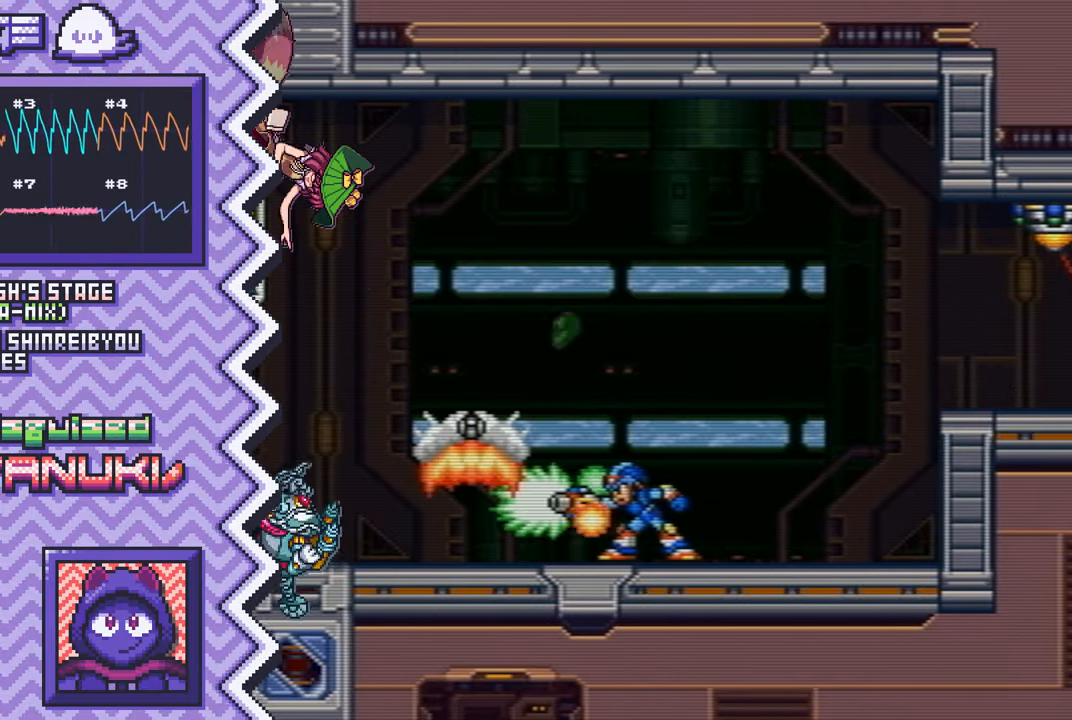
{"buttons": [], "events": [[100, "X", "down"], [217, "X", "up"], [333, "A", "down"], [467, "A", "up"]]}
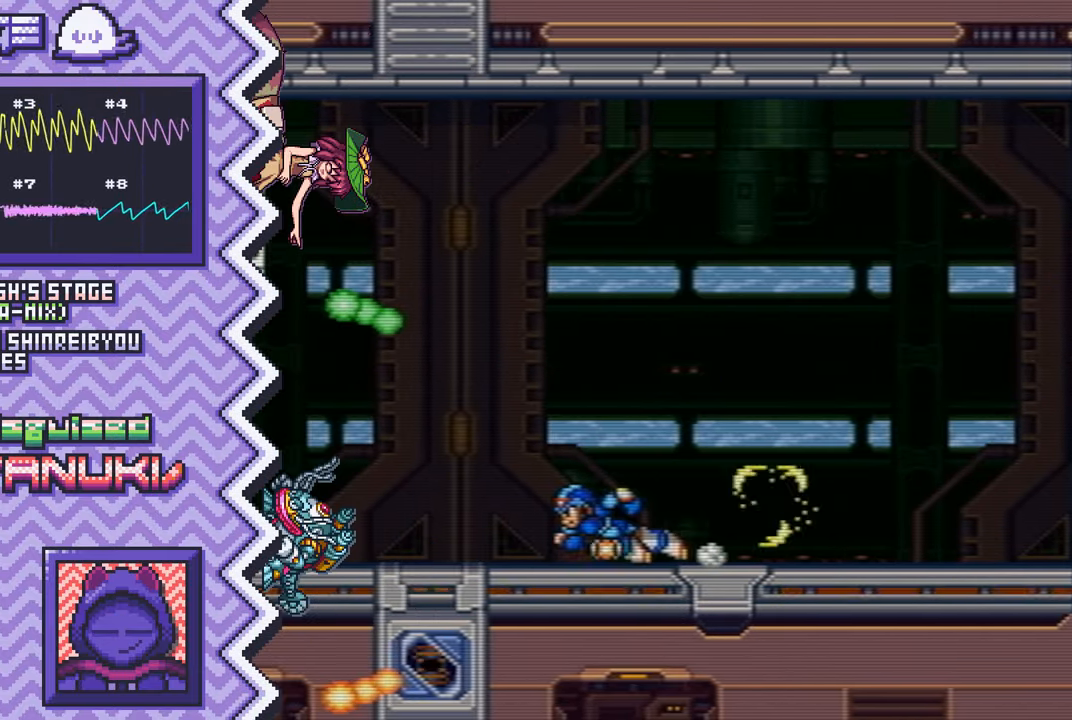
{"buttons": [], "events": [[84, "B", "down"], [200, "B", "up"], [317, "Y", "down"], [434, "Y", "up"]]}
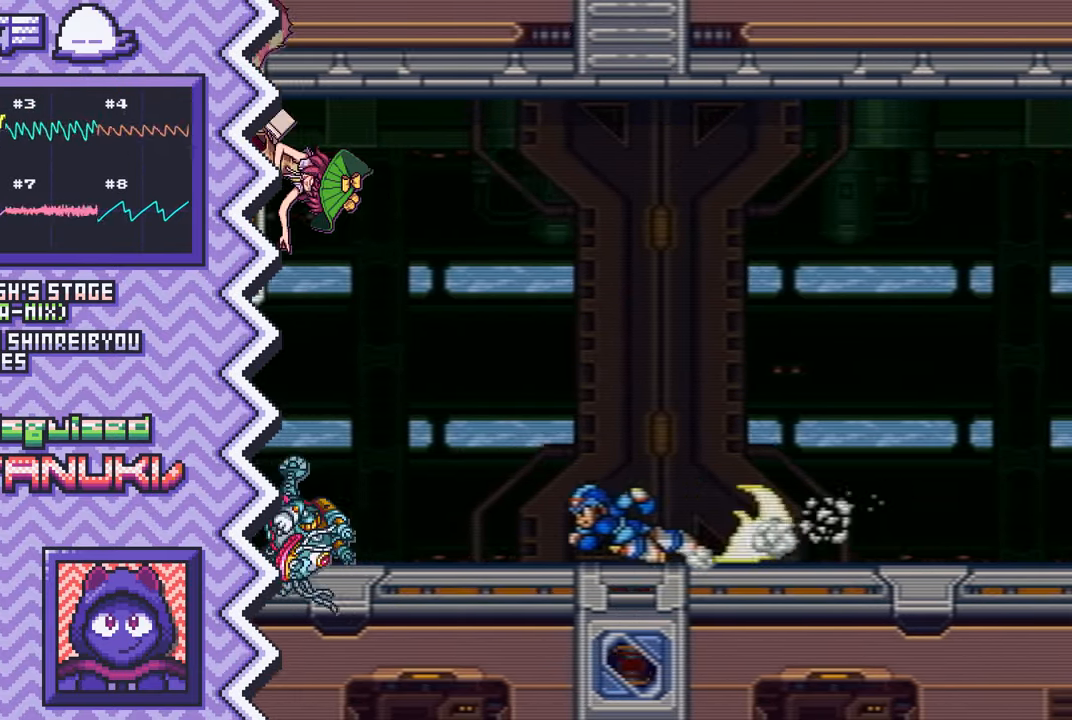
{"buttons": [], "events": [[66, "X", "down"], [183, "X", "up"], [300, "A", "down"], [416, "A", "up"]]}